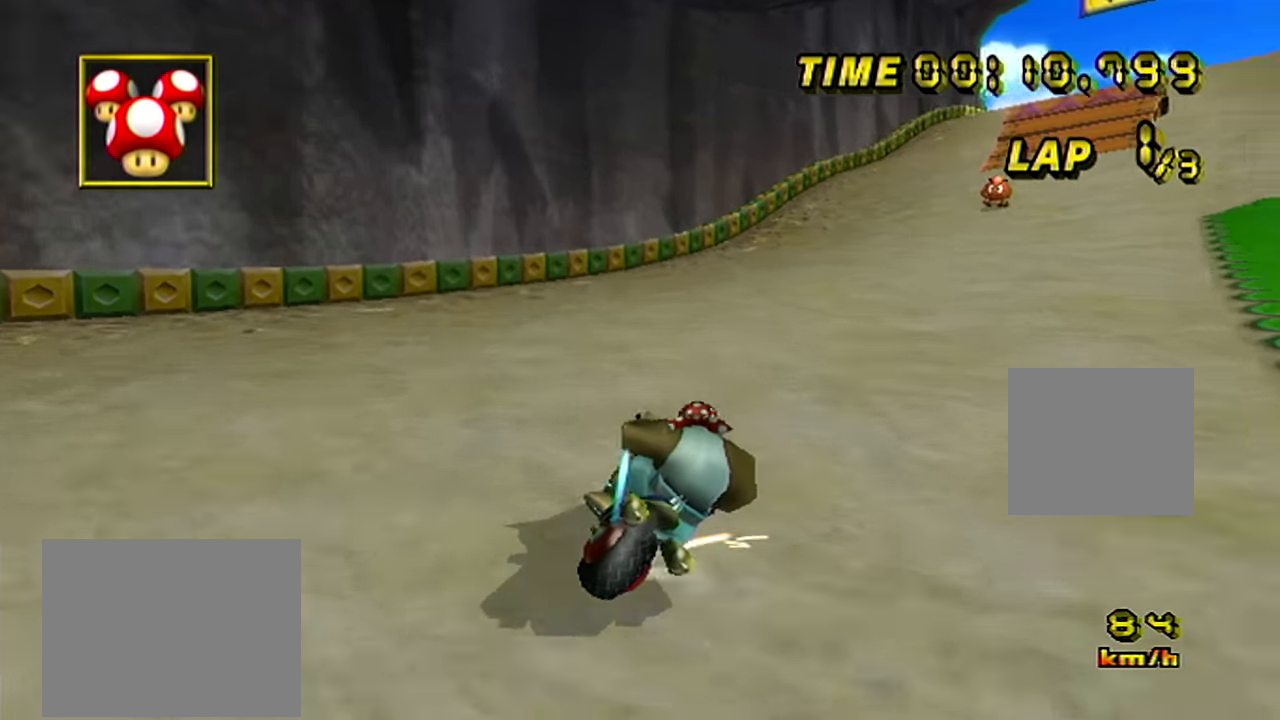
Gameplay with a controller (Nintendo layout); each line is a JSON object with the inputs held at the frame after it. "events" lists button and stick changes between this image and that frame as [ms after this image, input, new state], when the widget could be followed in between. Not read: A L3 R3.
{"buttons": [], "left_stick": "center", "events": [[300, "B", "up"], [334, "left_stick", "center"]]}
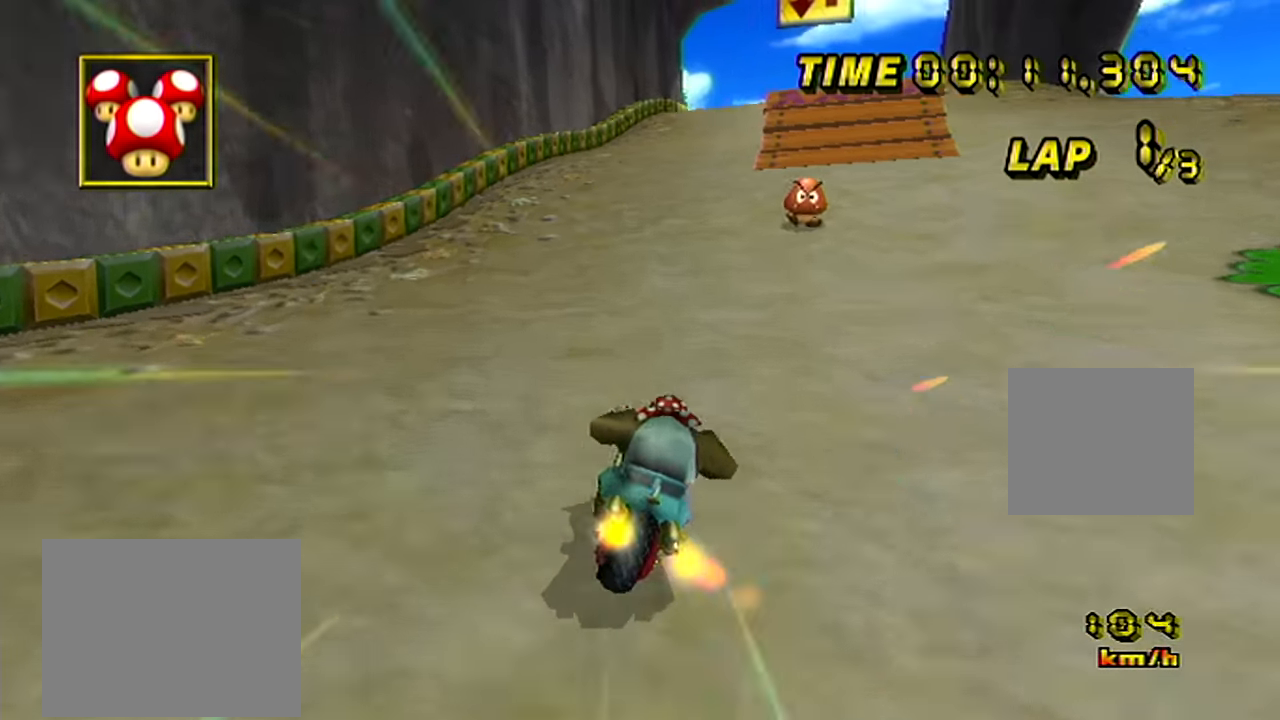
{"buttons": [], "left_stick": "center", "events": [[284, "left_stick", "left"], [417, "left_stick", "center"]]}
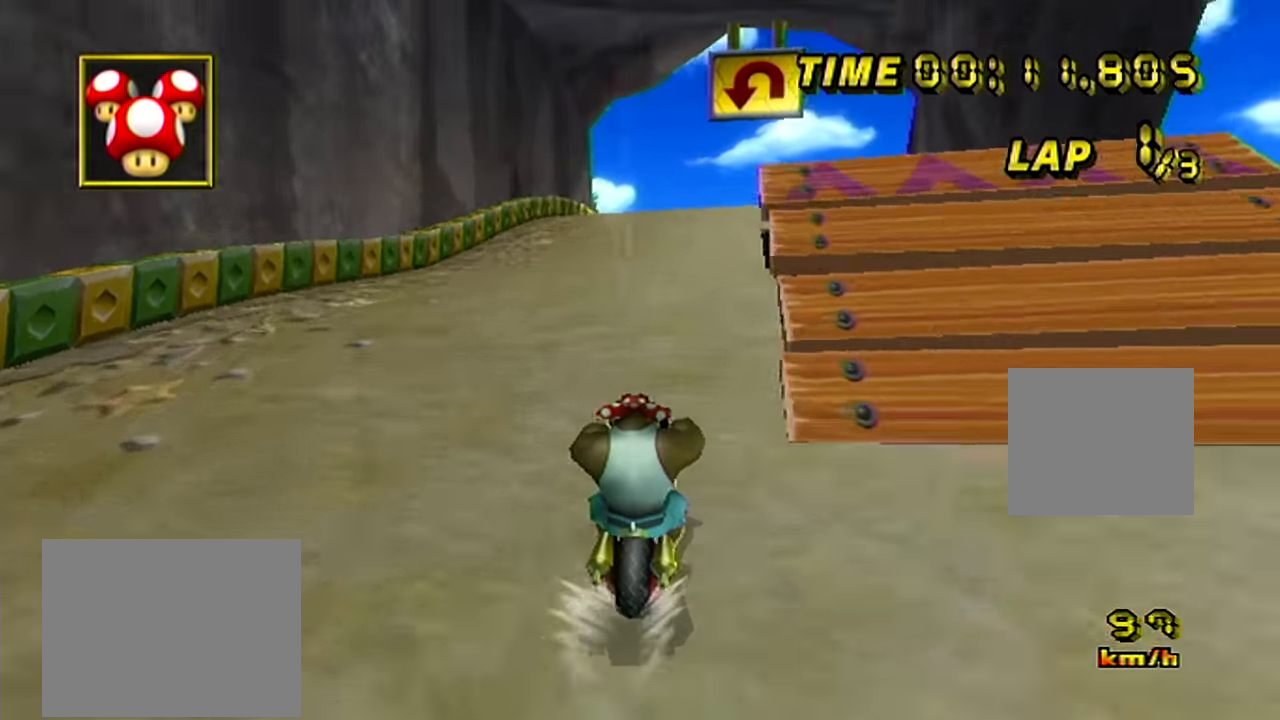
{"buttons": [], "left_stick": "center", "events": []}
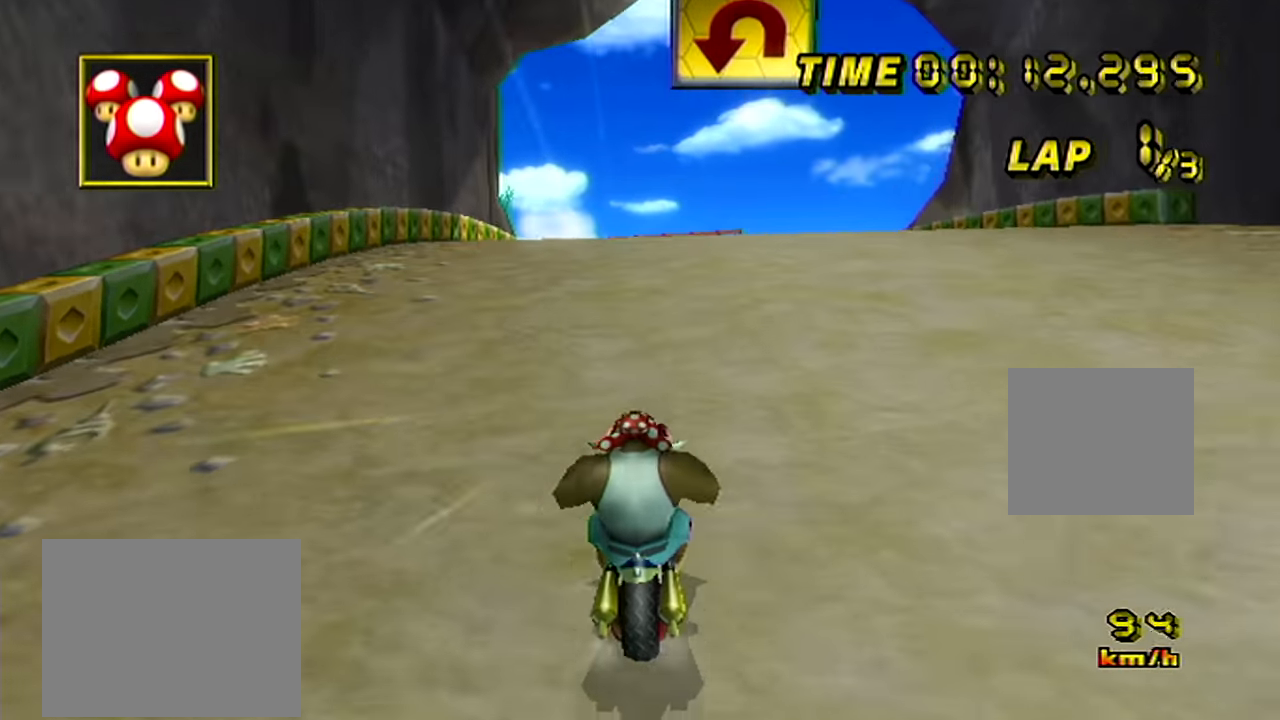
{"buttons": [], "left_stick": "center", "events": []}
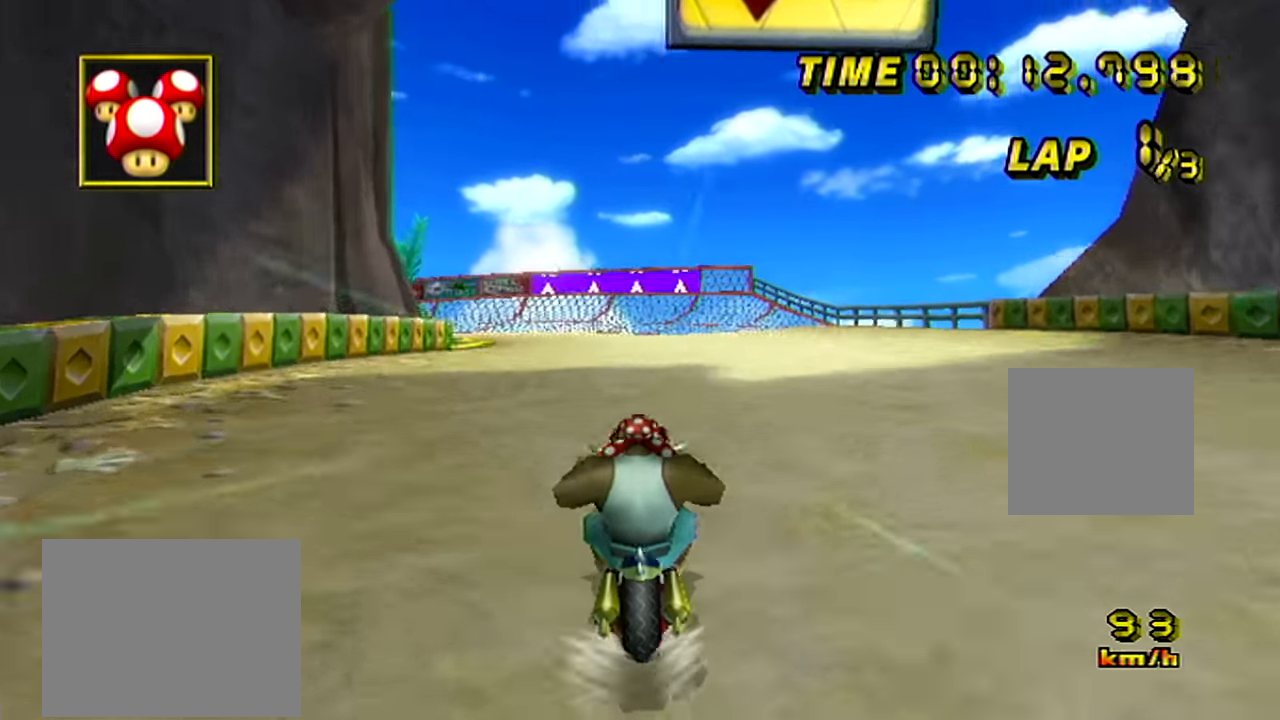
{"buttons": [], "left_stick": "center", "events": []}
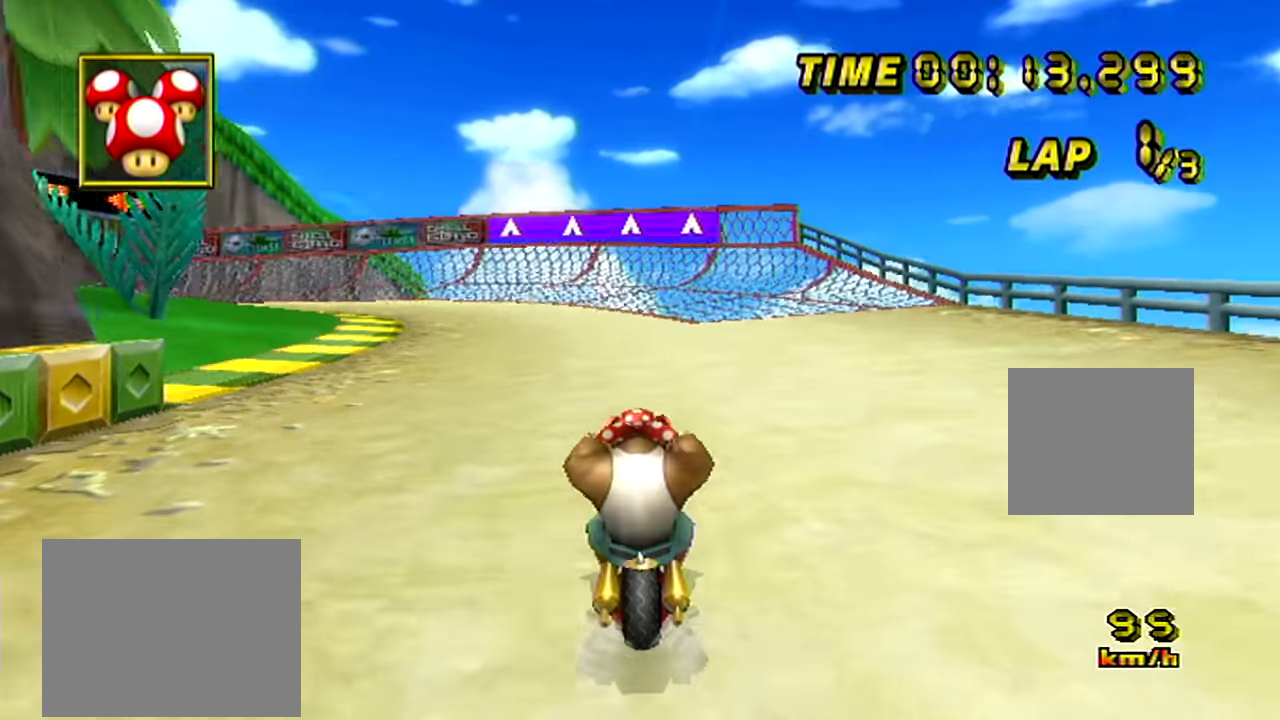
{"buttons": ["B"], "left_stick": "up-left", "events": [[134, "B", "down"], [134, "left_stick", "left"], [484, "left_stick", "up-left"]]}
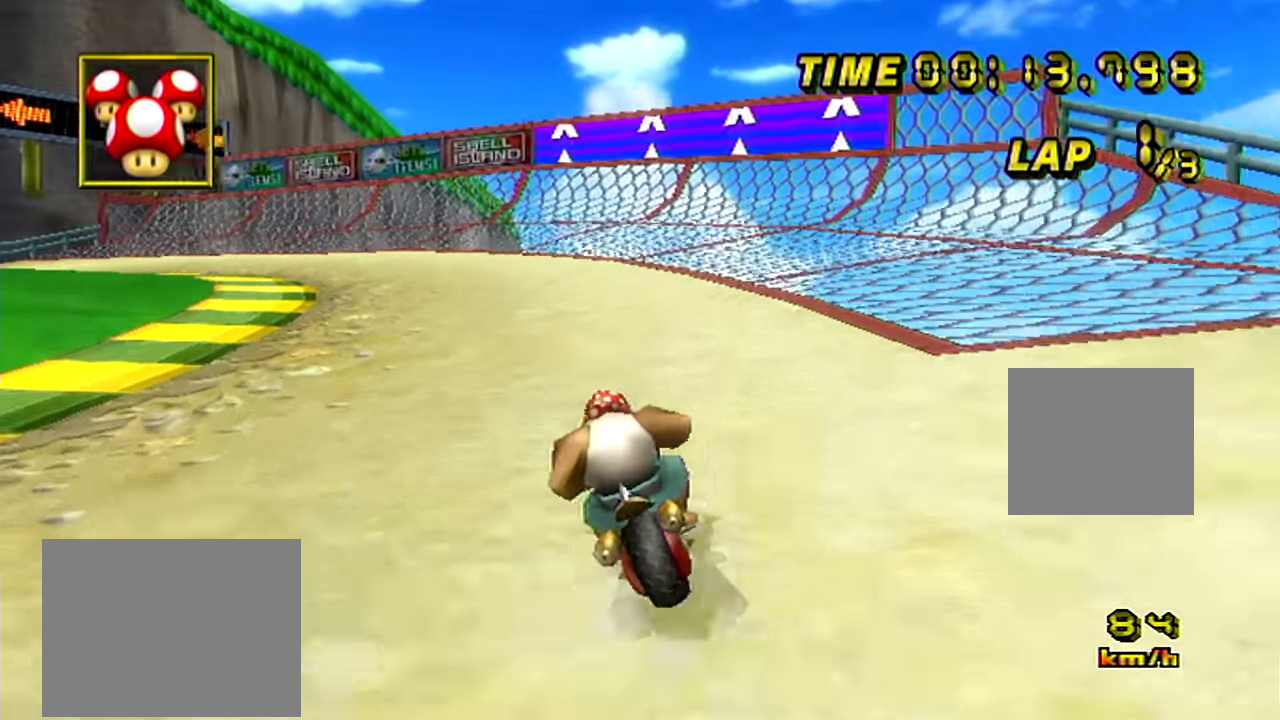
{"buttons": ["B"], "left_stick": "left", "events": [[100, "left_stick", "left"]]}
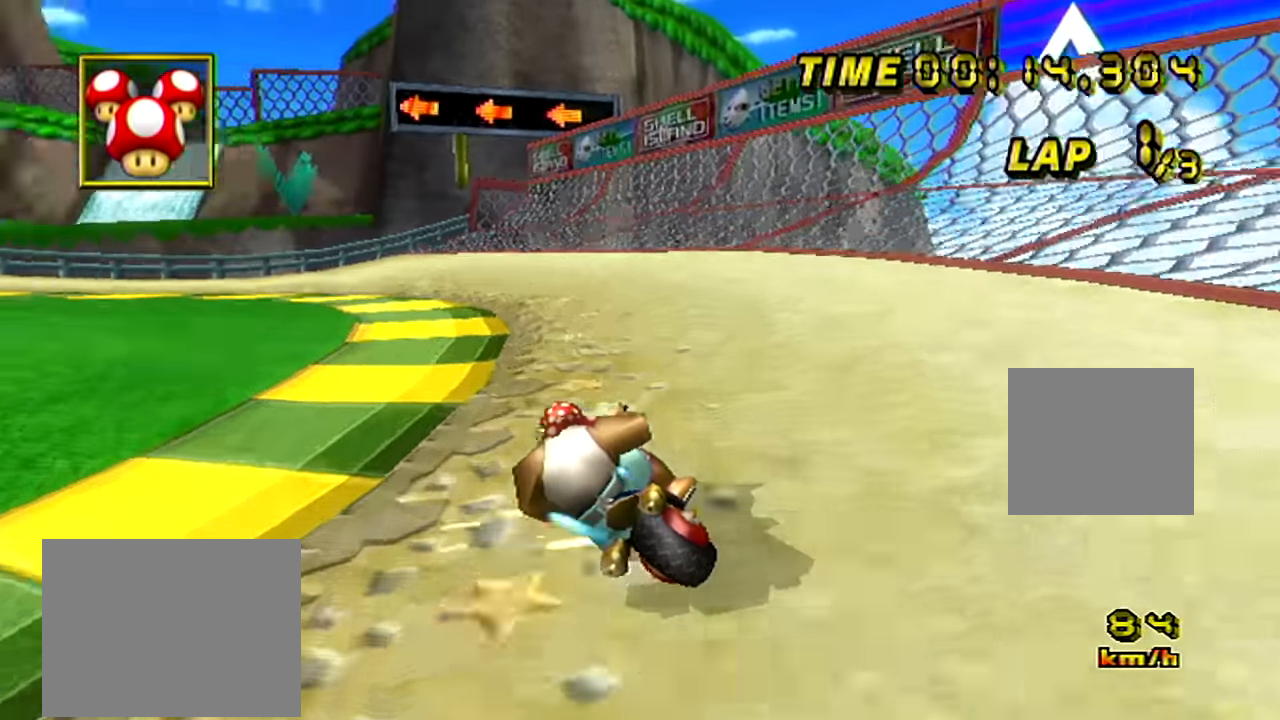
{"buttons": ["B"], "left_stick": "left", "events": []}
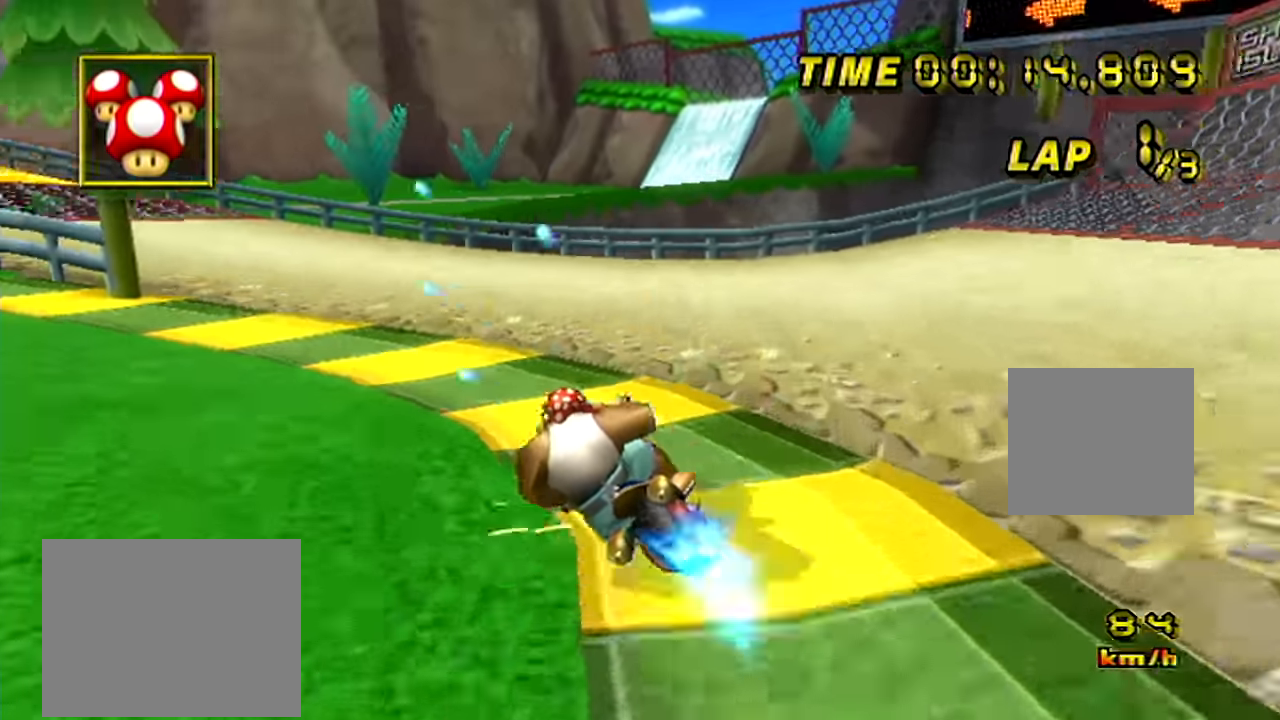
{"buttons": [], "left_stick": "left", "events": [[334, "B", "up"]]}
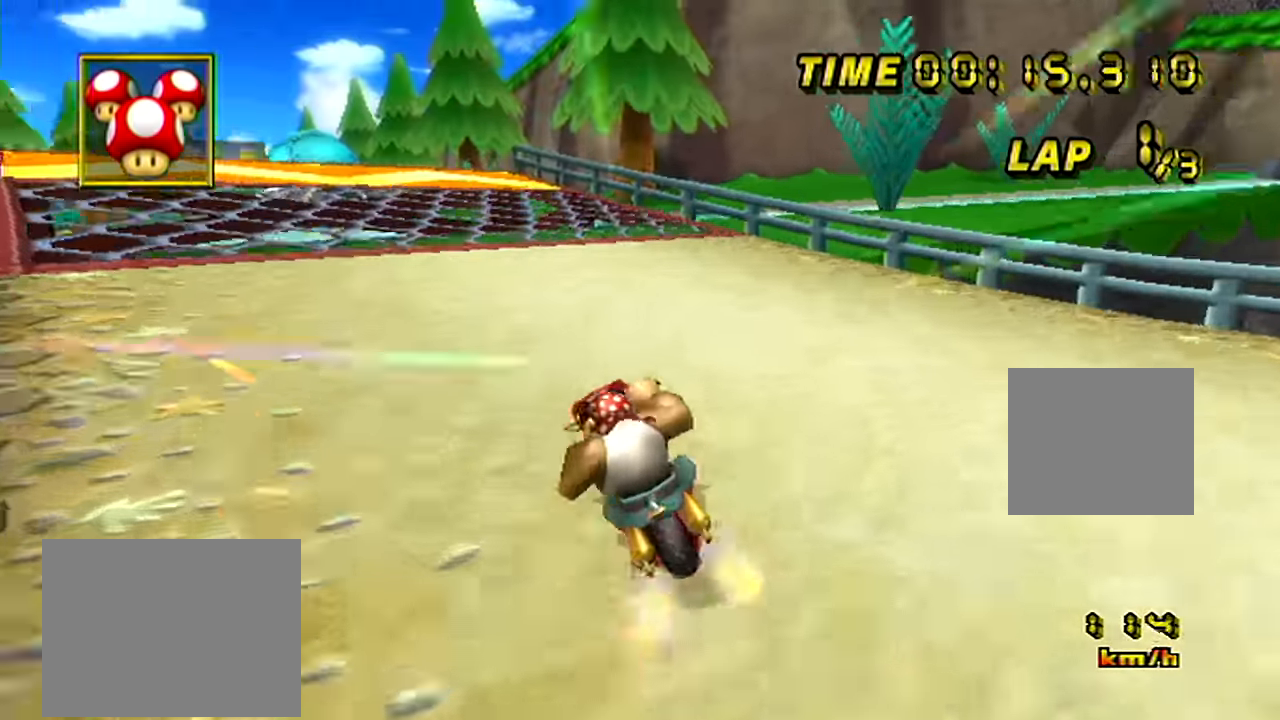
{"buttons": [], "left_stick": "down", "events": [[166, "left_stick", "center"], [350, "left_stick", "down"], [383, "B", "down"], [483, "B", "up"]]}
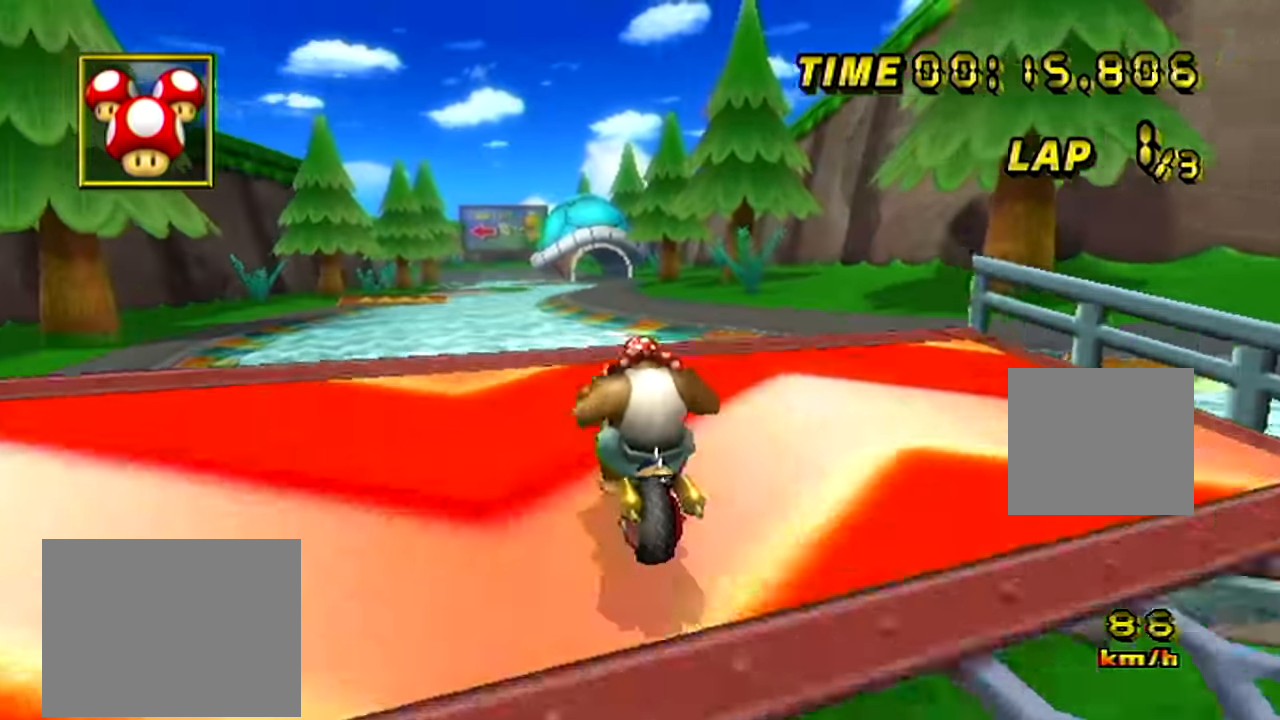
{"buttons": [], "left_stick": "down", "events": []}
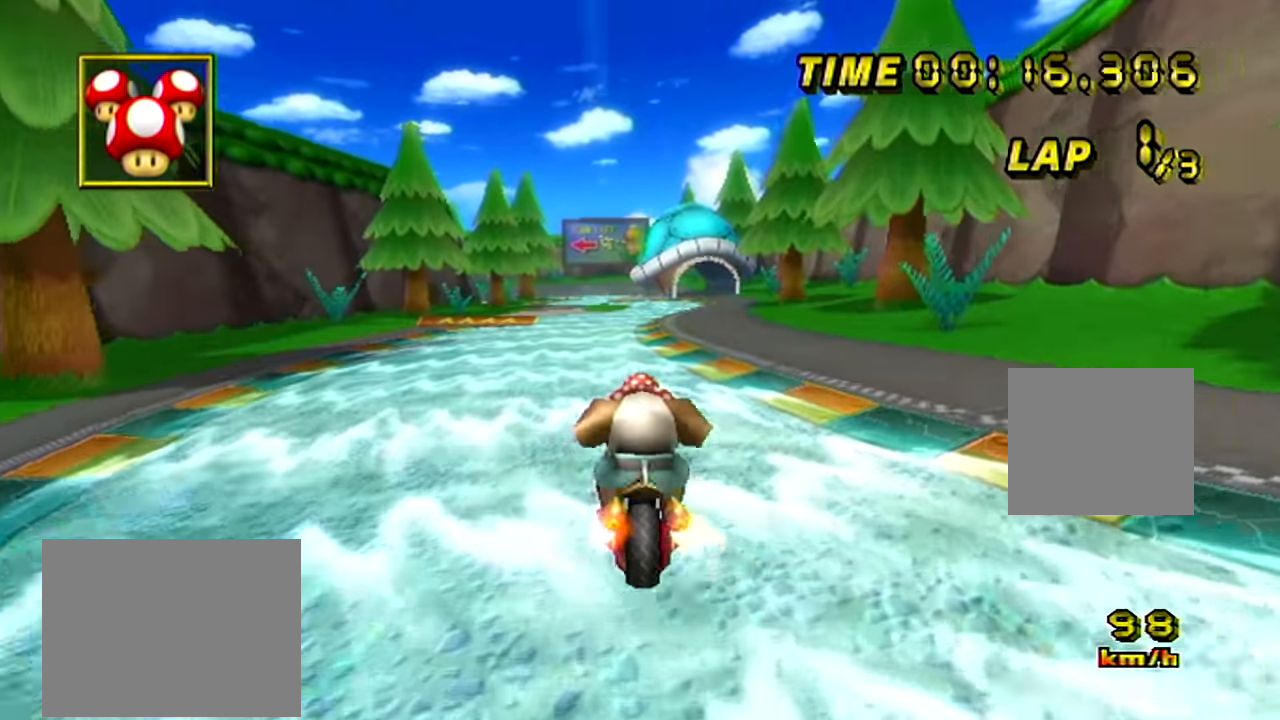
{"buttons": [], "left_stick": "center", "events": [[383, "left_stick", "center"]]}
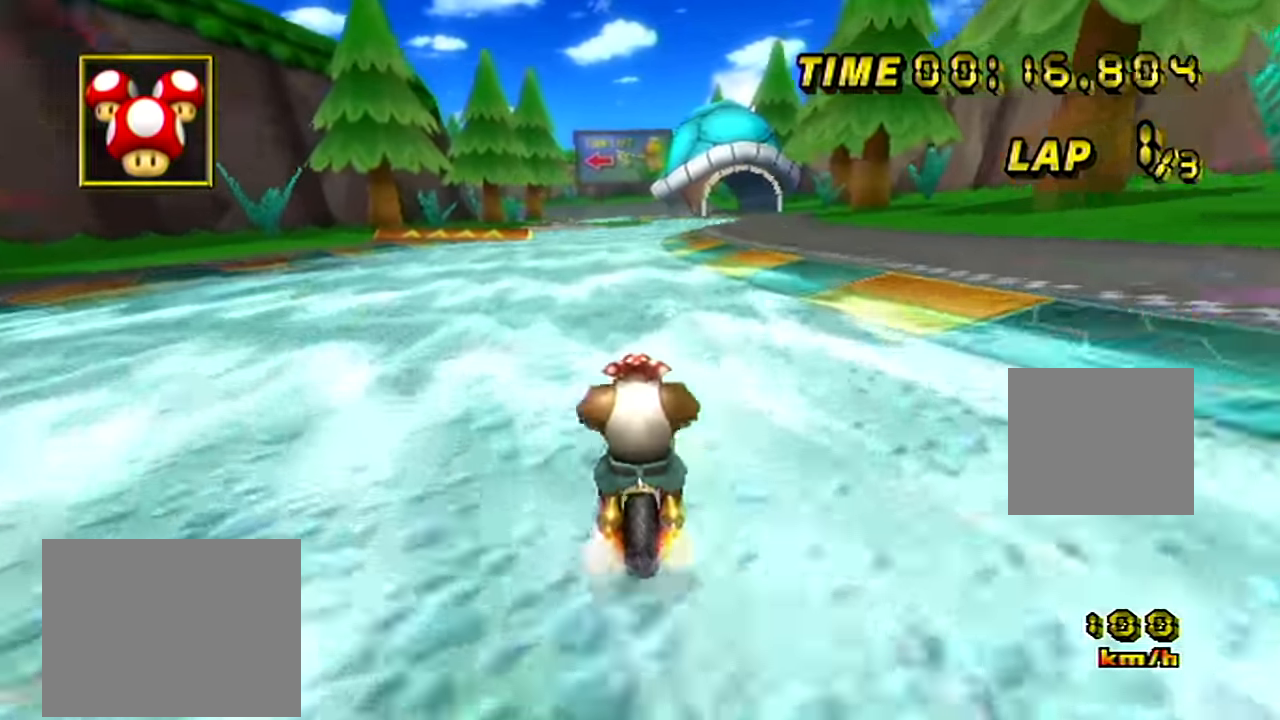
{"buttons": [], "left_stick": "center", "events": [[67, "left_stick", "left"], [200, "left_stick", "center"]]}
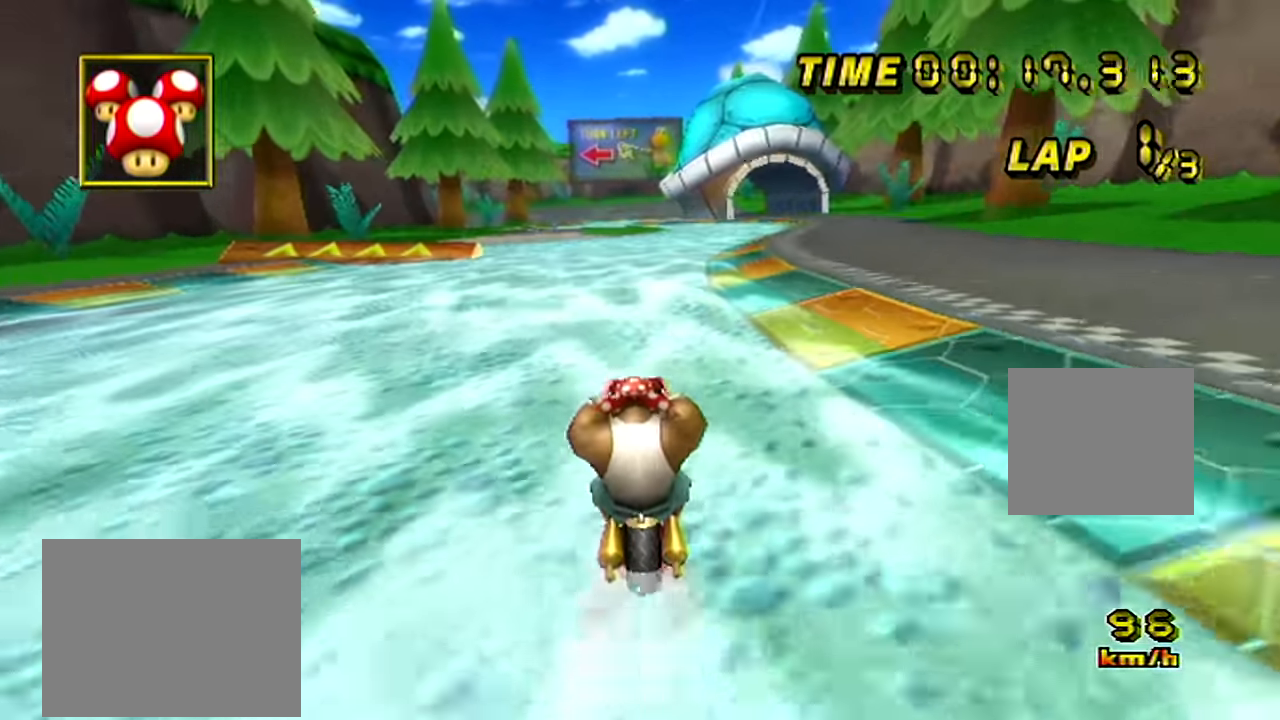
{"buttons": [], "left_stick": "center", "events": []}
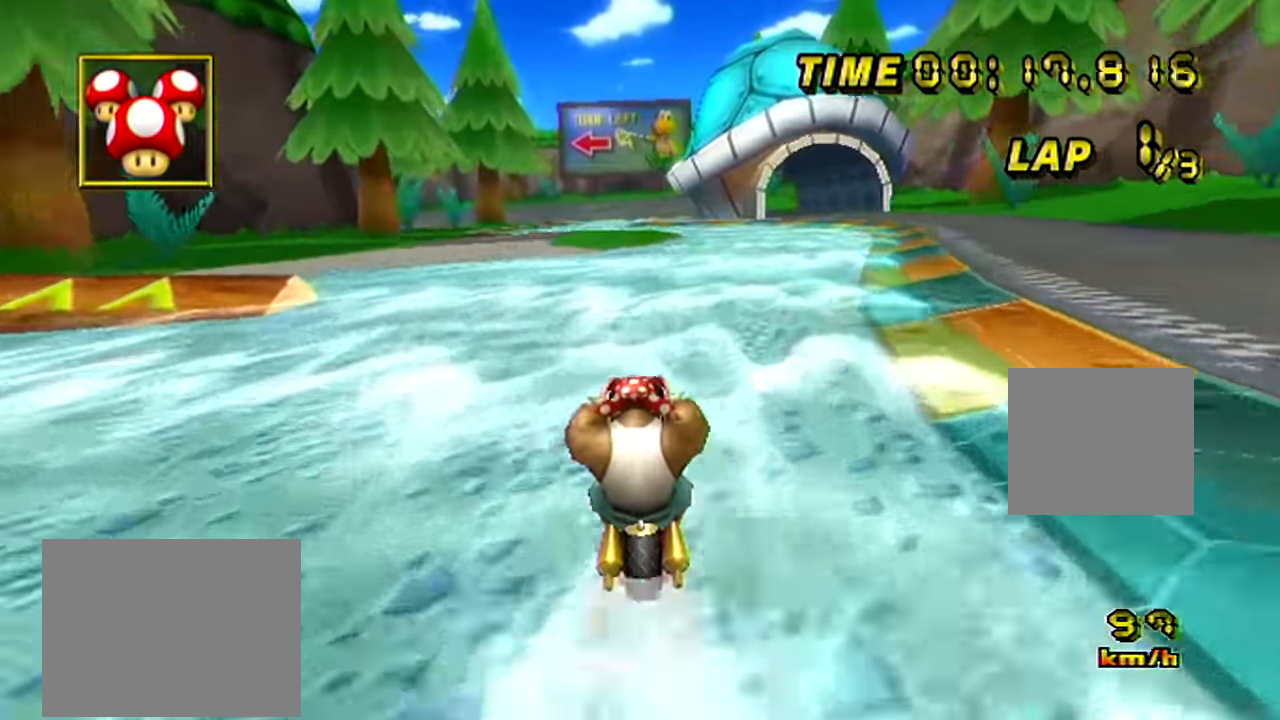
{"buttons": [], "left_stick": "center", "events": []}
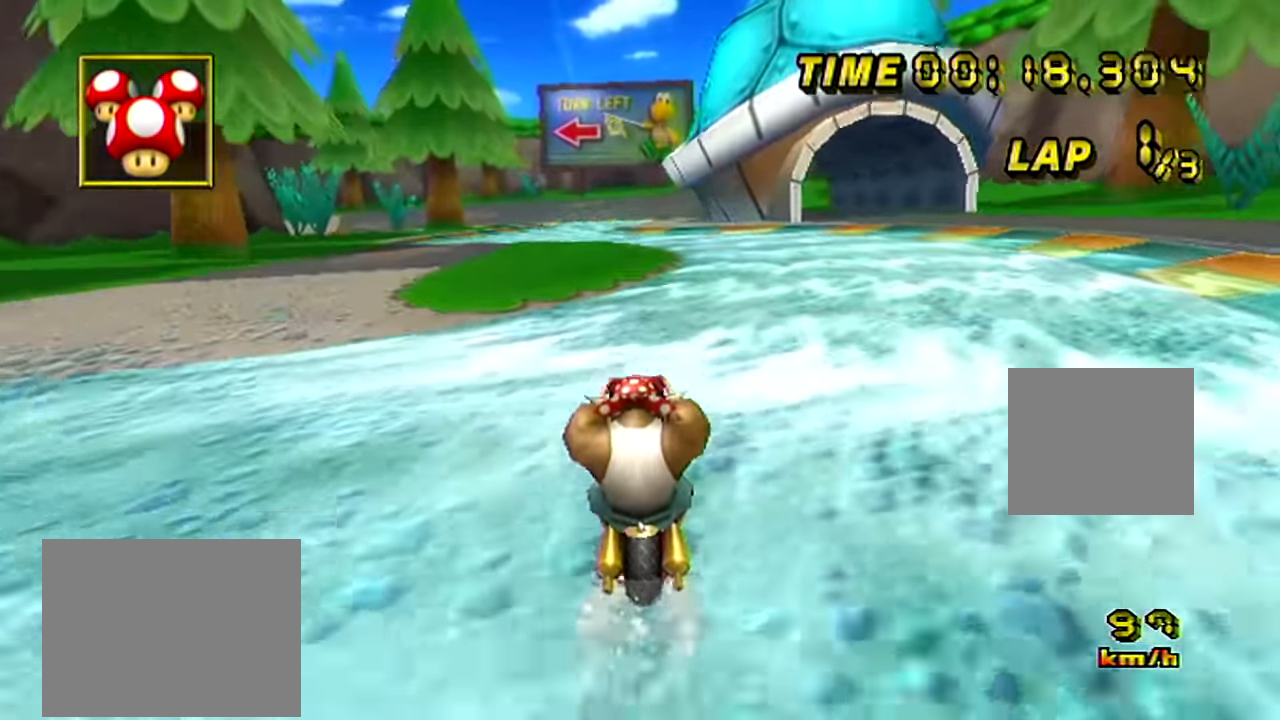
{"buttons": ["B"], "left_stick": "center", "events": [[300, "B", "down"]]}
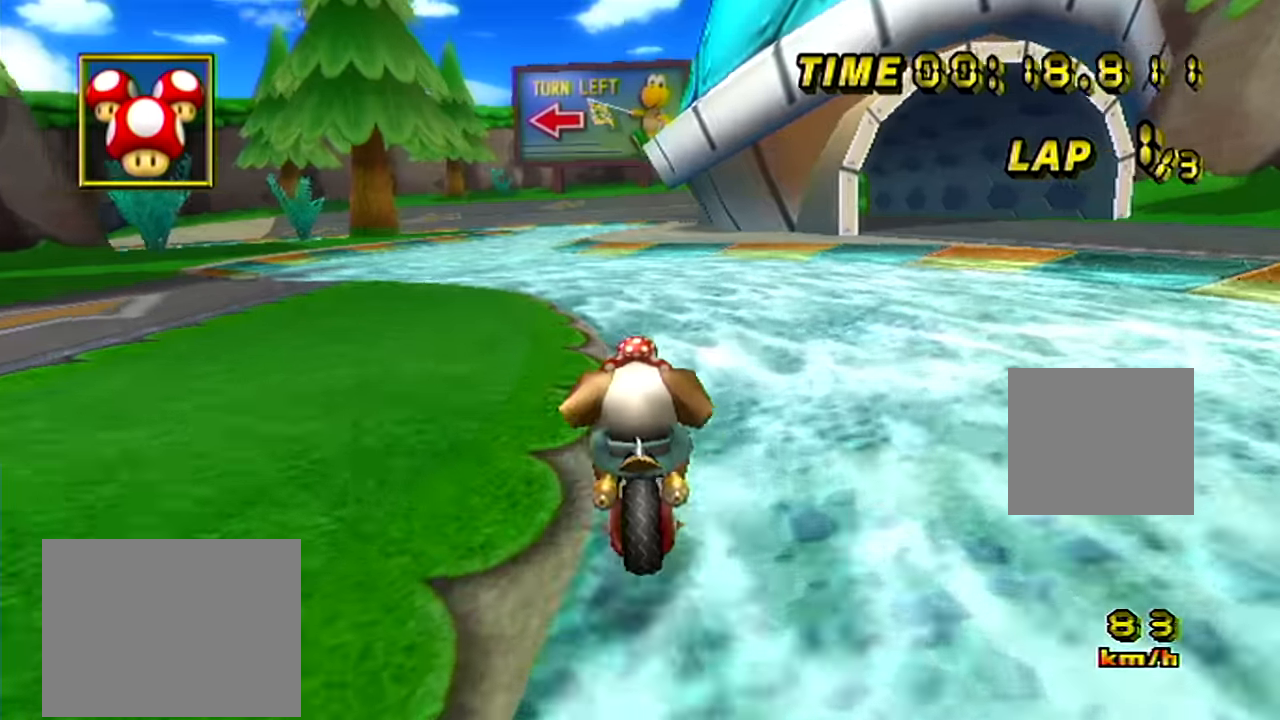
{"buttons": ["B"], "left_stick": "right", "events": [[67, "left_stick", "up-left"], [367, "left_stick", "right"]]}
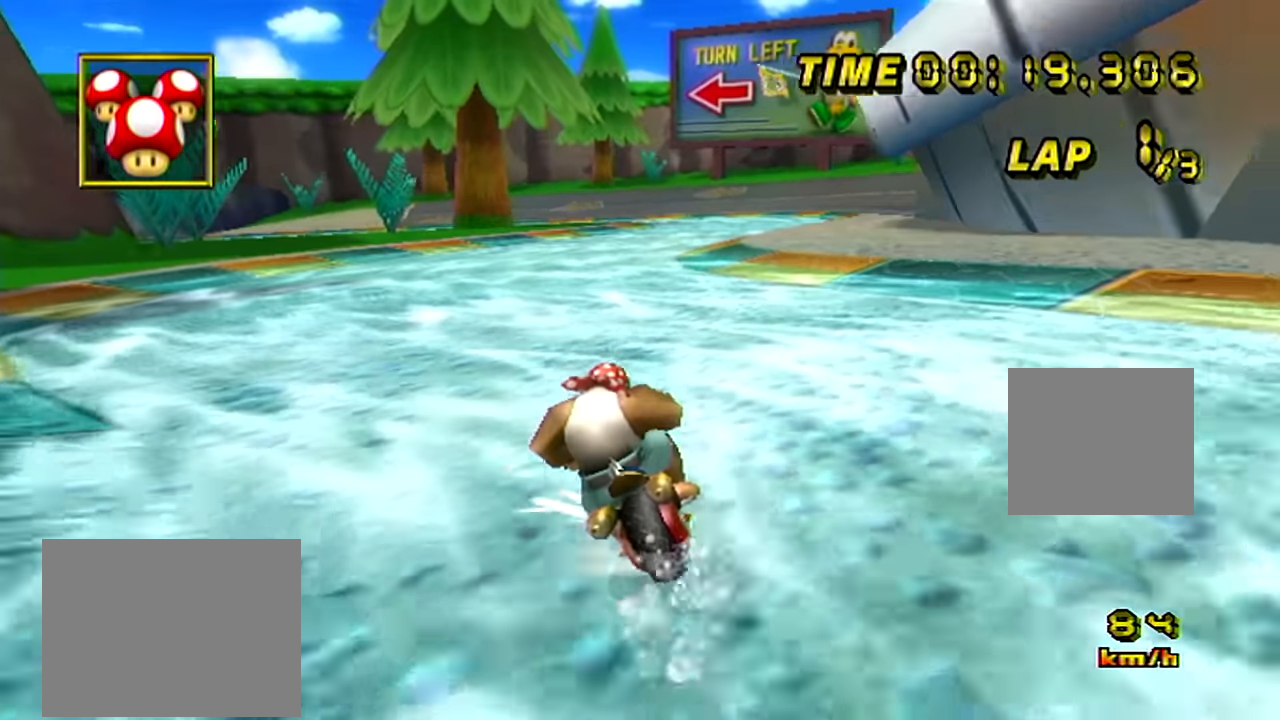
{"buttons": ["B"], "left_stick": "left", "events": [[83, "left_stick", "left"]]}
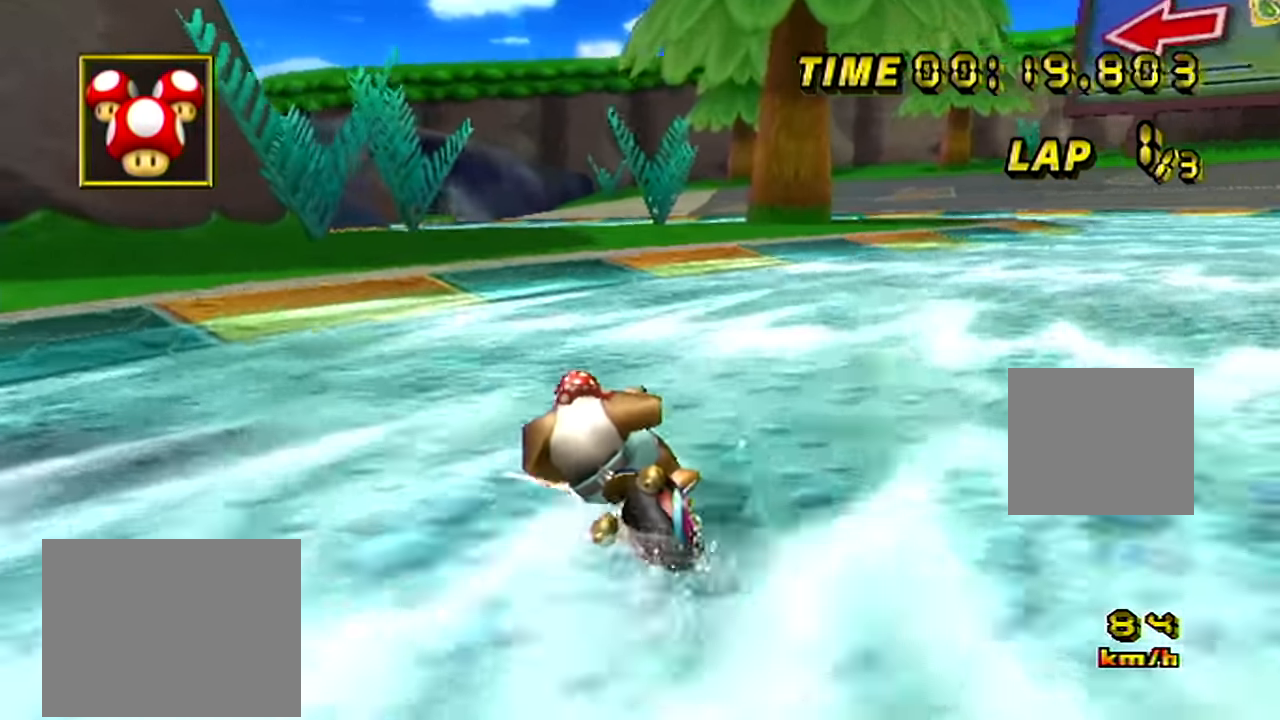
{"buttons": [], "left_stick": "center", "events": [[151, "B", "up"], [151, "left_stick", "center"]]}
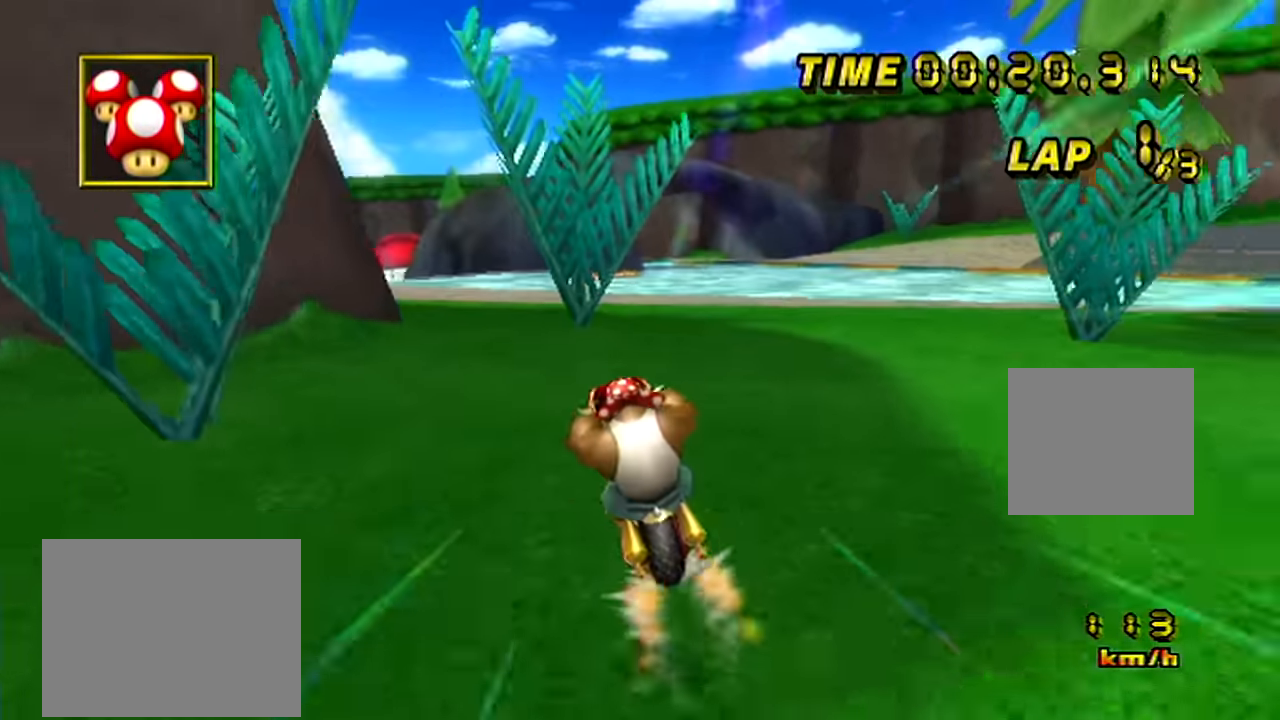
{"buttons": ["B"], "left_stick": "center", "events": [[267, "B", "down"]]}
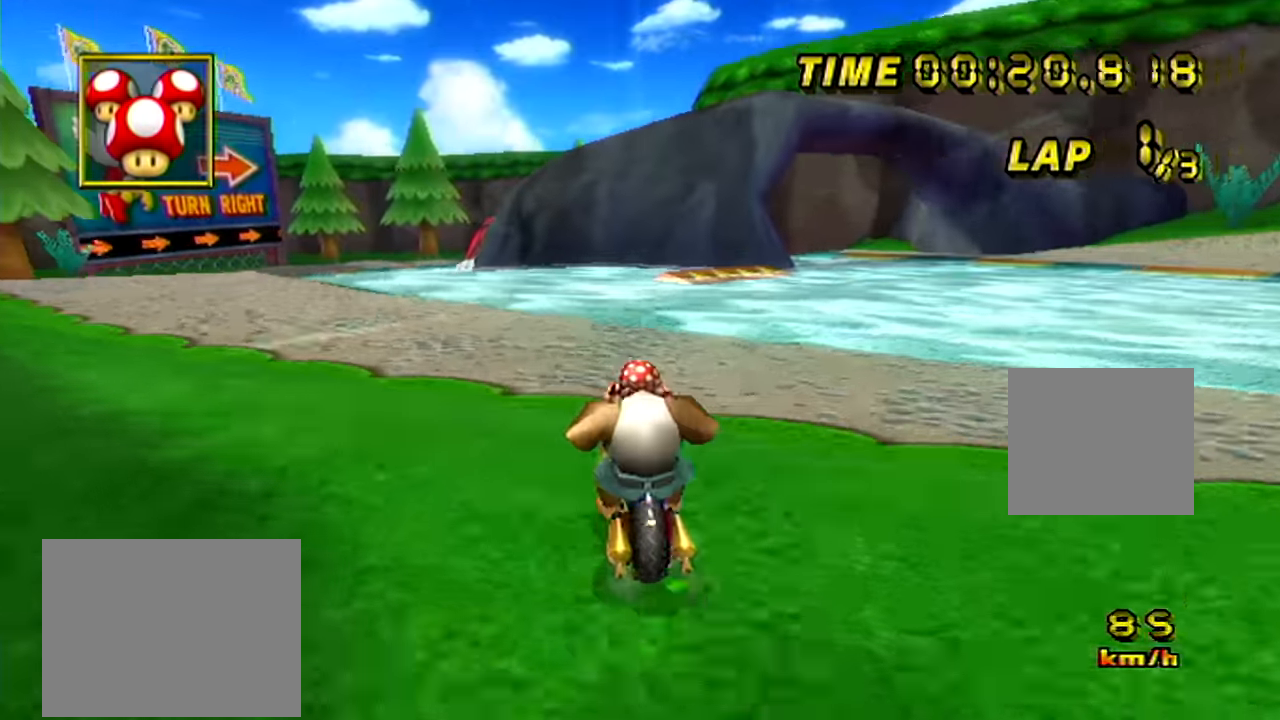
{"buttons": ["B"], "left_stick": "center", "events": []}
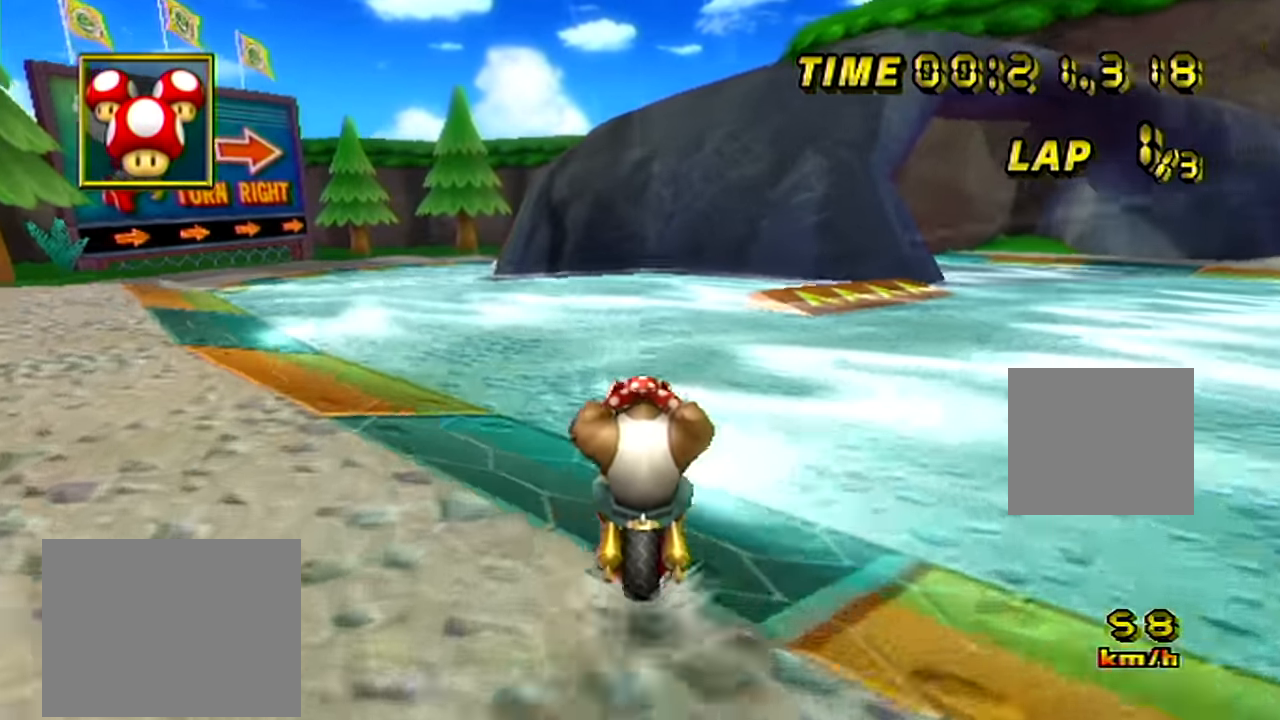
{"buttons": ["B"], "left_stick": "left", "events": [[117, "left_stick", "left"]]}
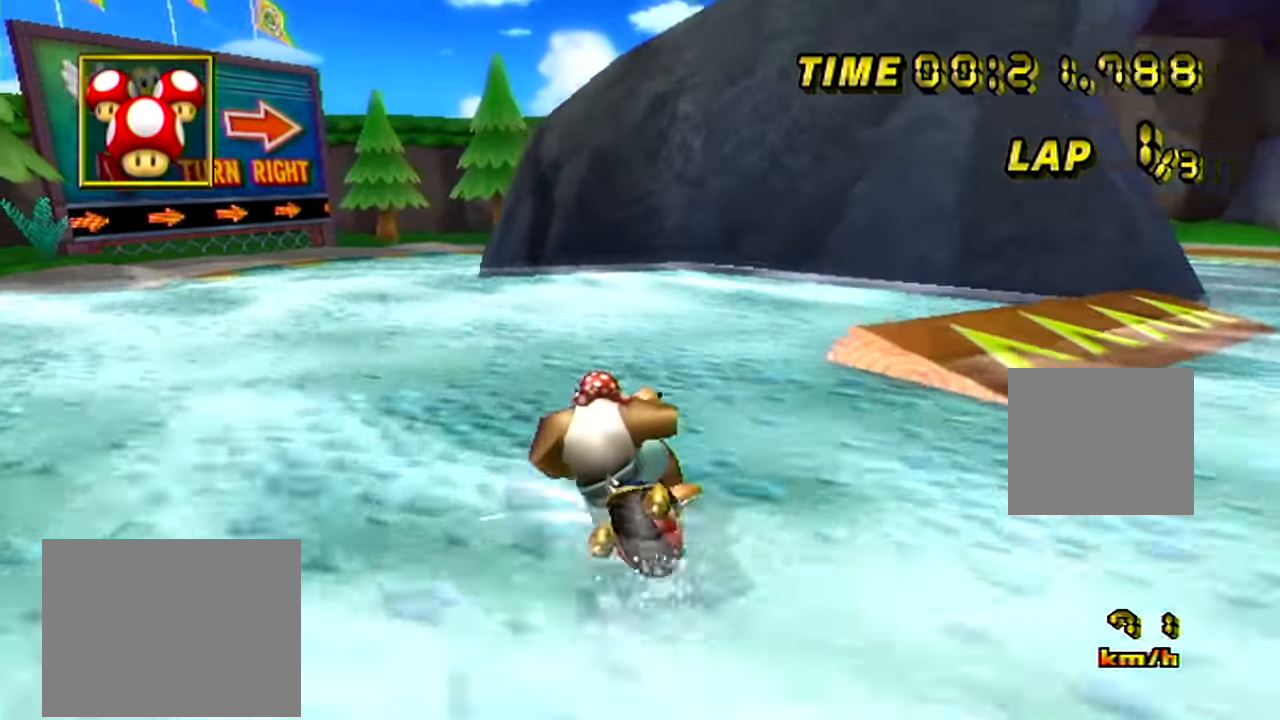
{"buttons": ["B"], "left_stick": "left", "events": []}
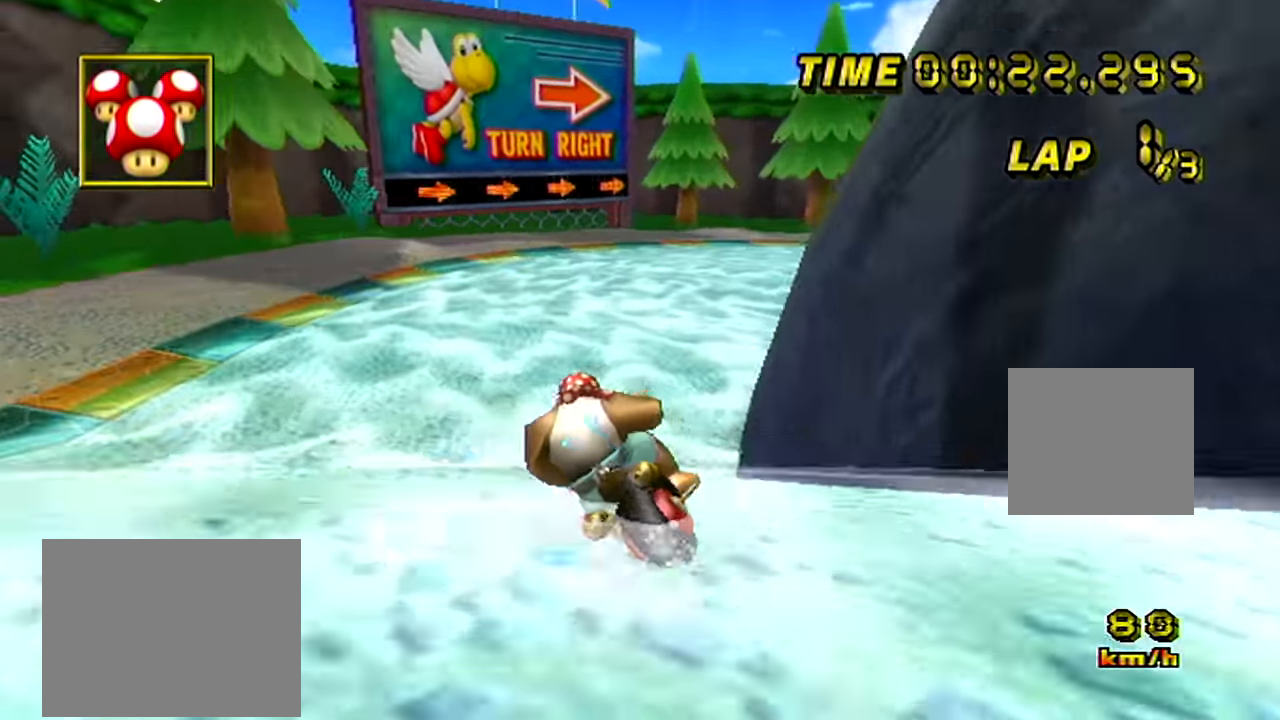
{"buttons": ["B"], "left_stick": "left", "events": [[134, "B", "up"], [167, "B", "down"], [167, "left_stick", "center"], [217, "left_stick", "up-right"], [317, "left_stick", "left"]]}
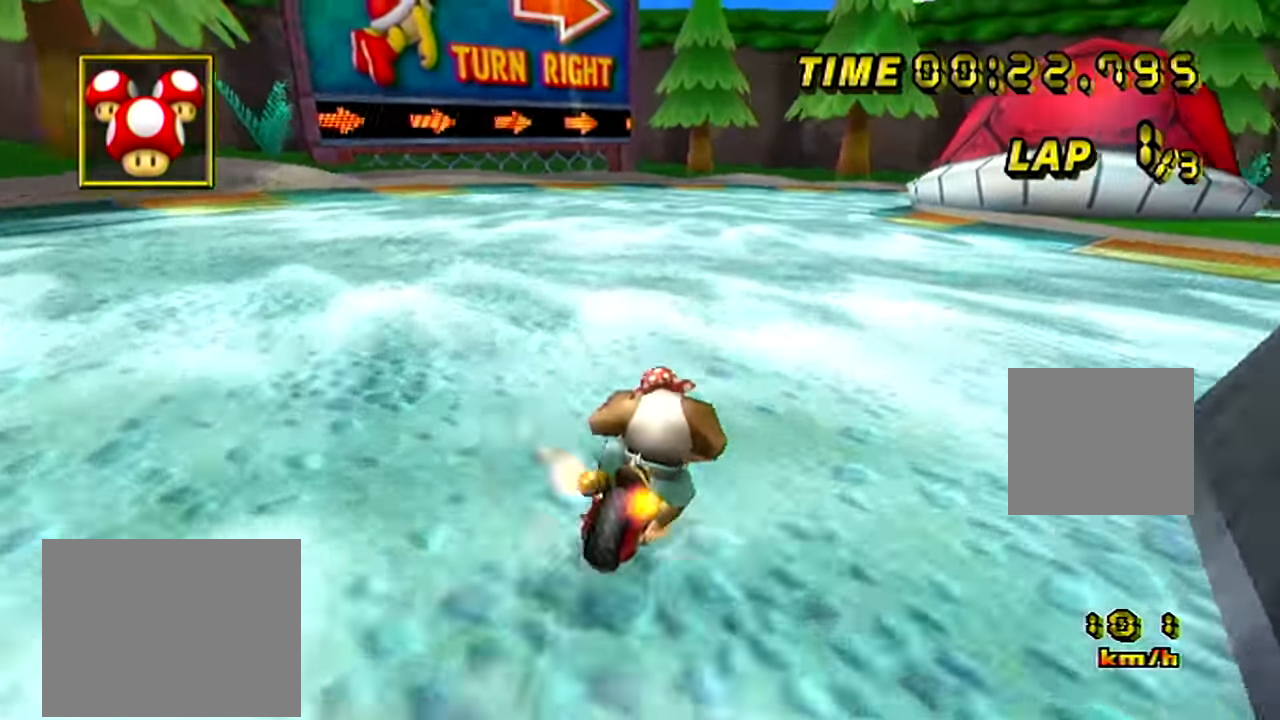
{"buttons": ["B"], "left_stick": "left", "events": [[283, "left_stick", "up"], [367, "left_stick", "left"]]}
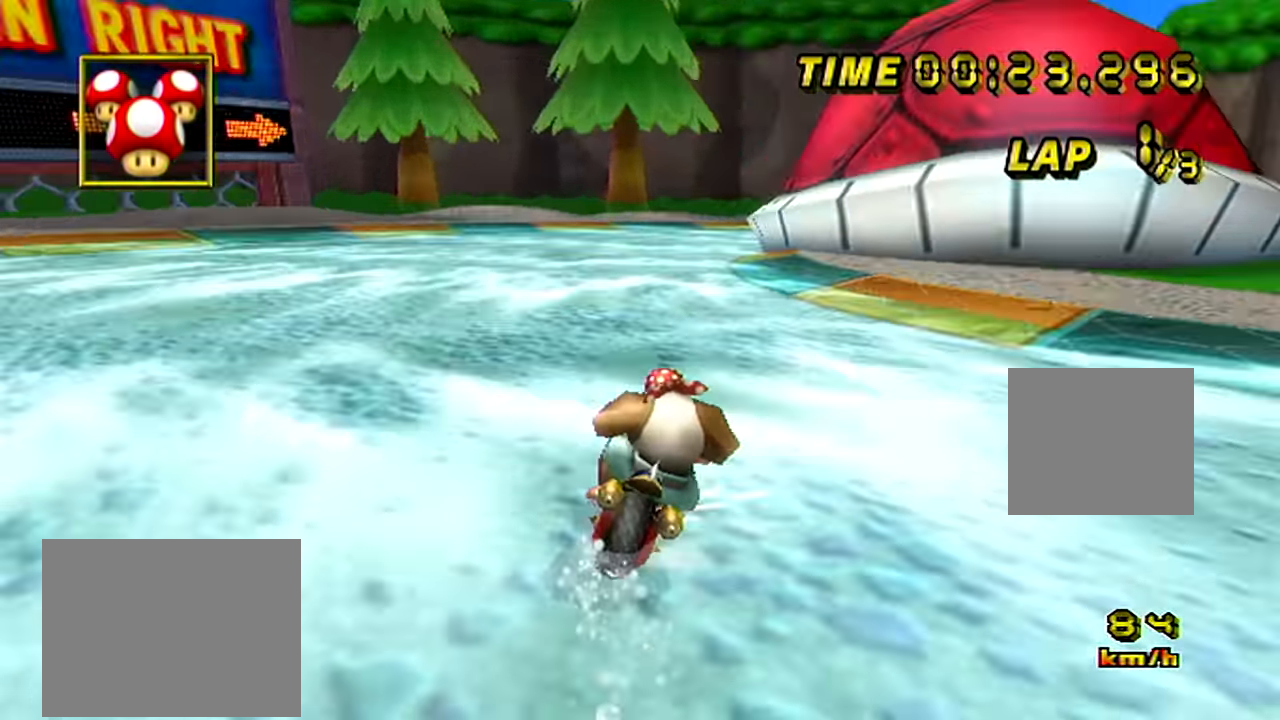
{"buttons": ["B"], "left_stick": "right", "events": [[301, "left_stick", "up-right"], [417, "left_stick", "right"]]}
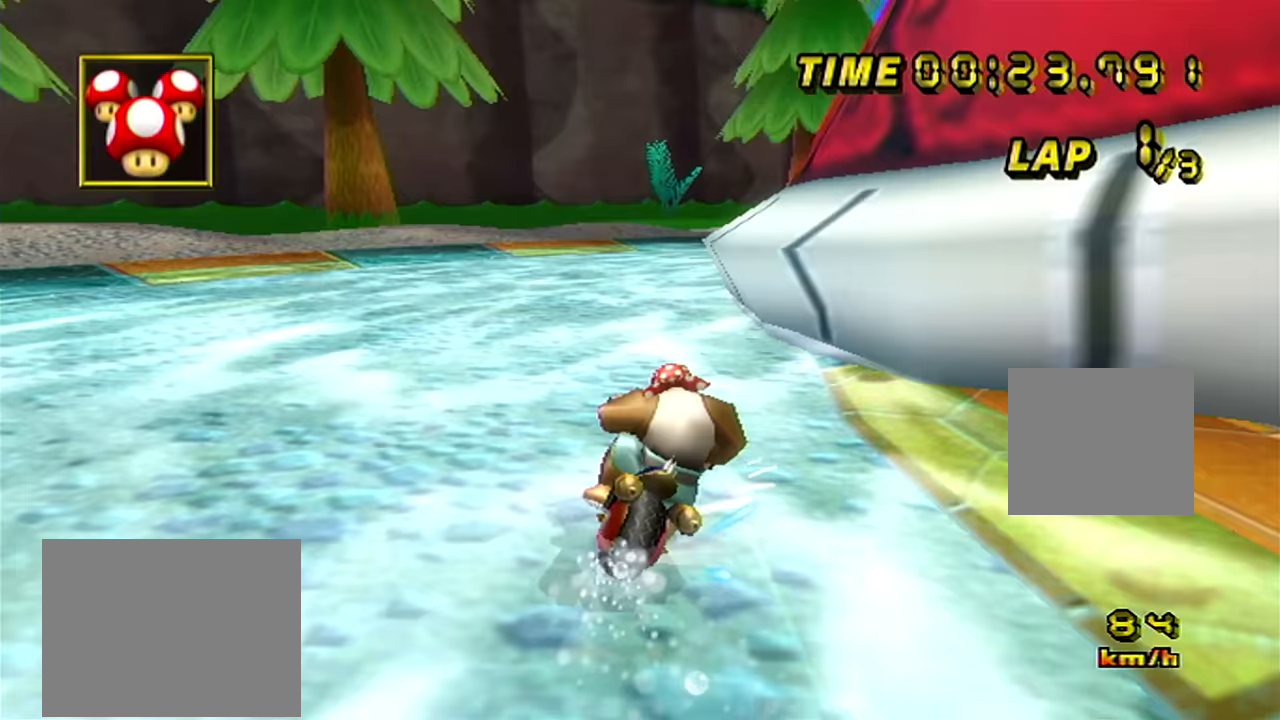
{"buttons": [], "left_stick": "left", "events": [[50, "left_stick", "up-right"], [284, "B", "up"], [334, "left_stick", "left"]]}
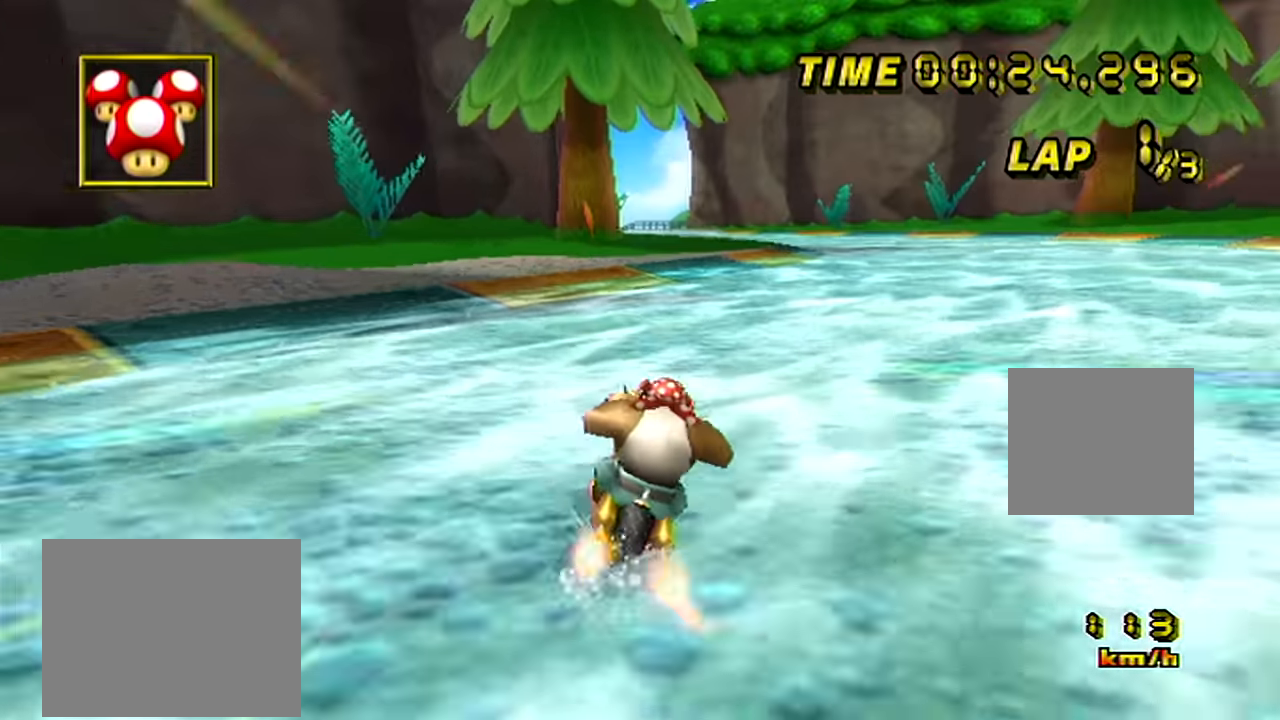
{"buttons": ["B"], "left_stick": "center", "events": [[216, "left_stick", "center"], [467, "B", "down"]]}
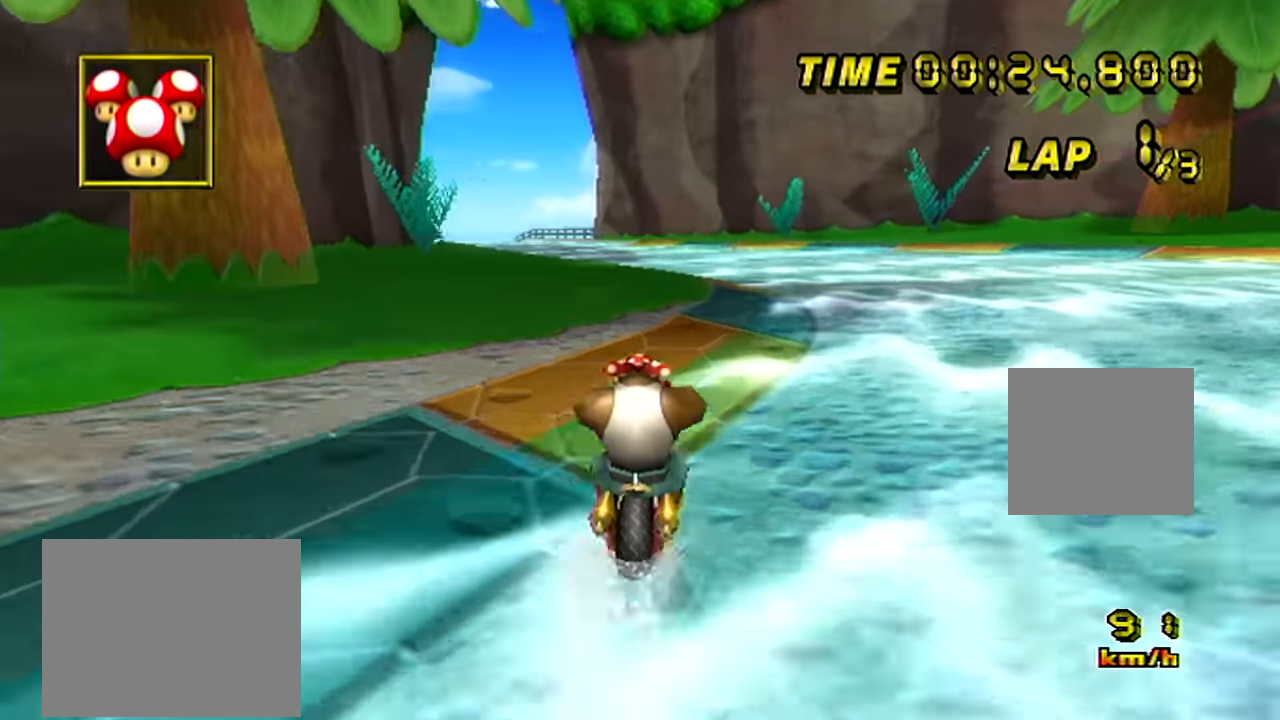
{"buttons": ["B"], "left_stick": "up-right", "events": [[184, "left_stick", "up-left"], [501, "left_stick", "up-right"]]}